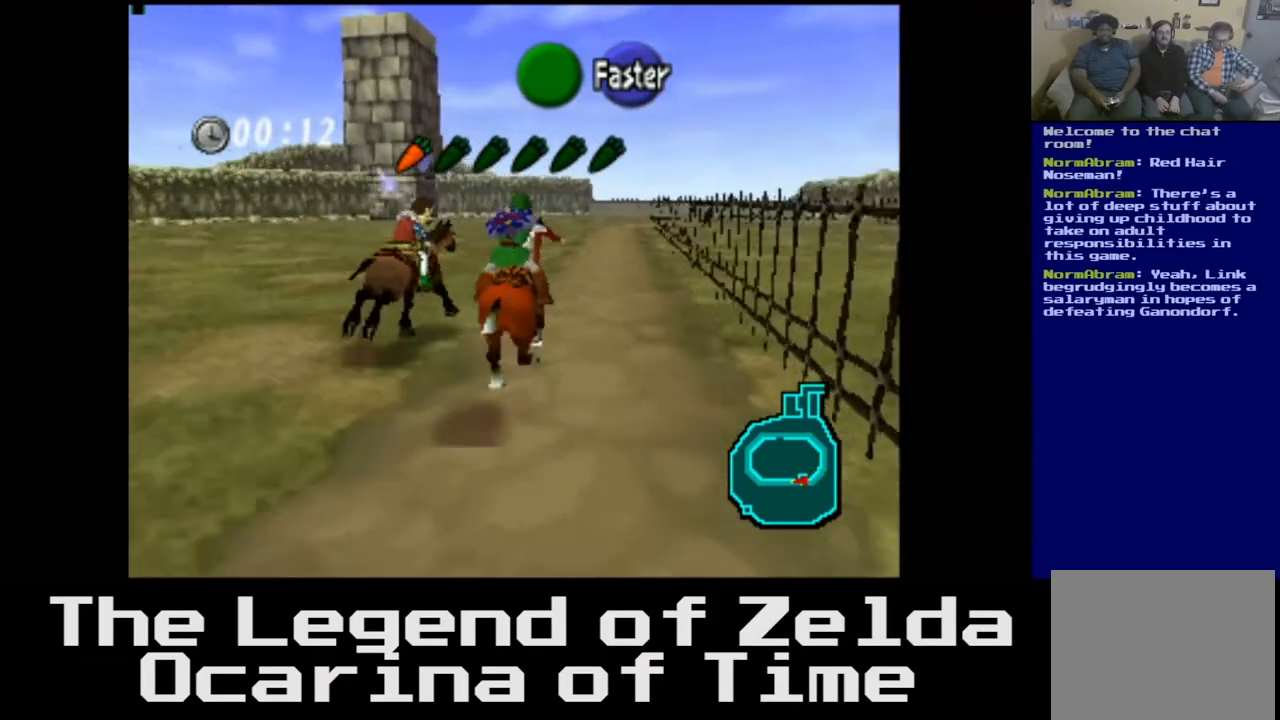
Gameplay with a controller (Xbox layout); each line is a JSON object with the inputs held at the frame after it. "events" lists button and stick changes between this image and that frame as [ms after this image, input, new state], when the widget could be followed in between.
{"buttons": [], "left_stick": "up", "right_stick": "center", "events": []}
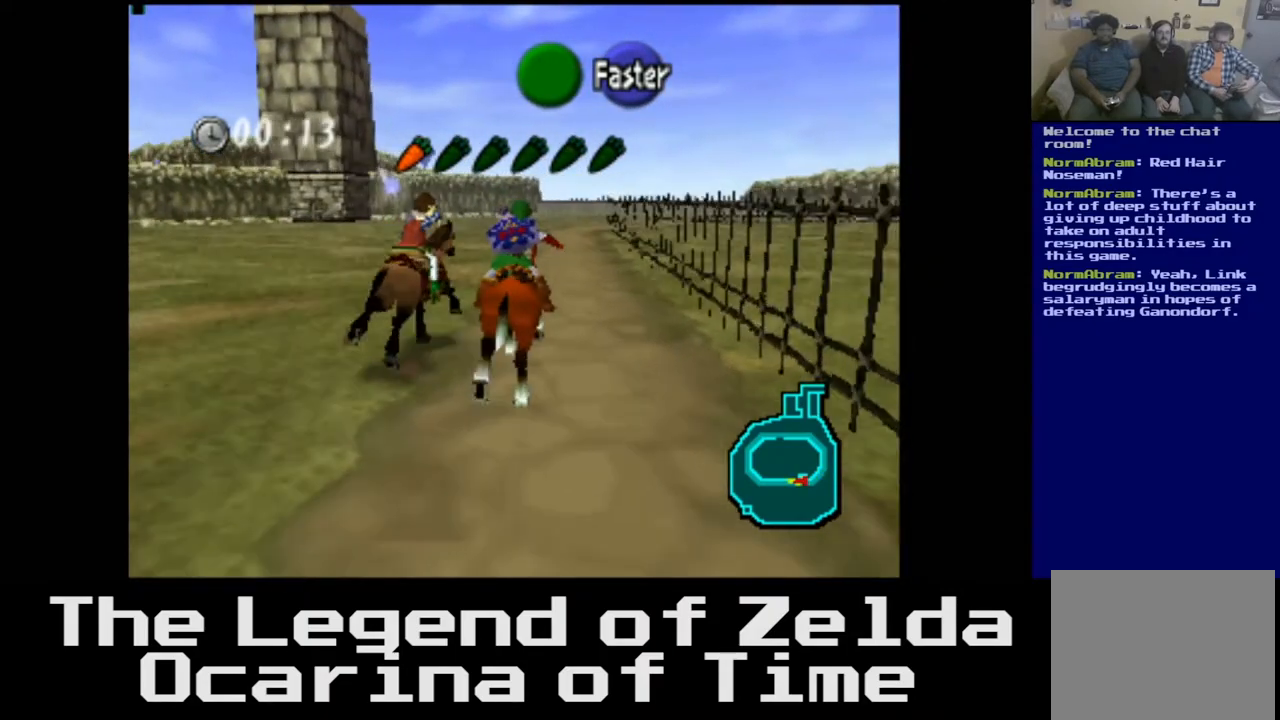
{"buttons": [], "left_stick": "up", "right_stick": "center", "events": [[417, "A", "down"], [500, "A", "up"]]}
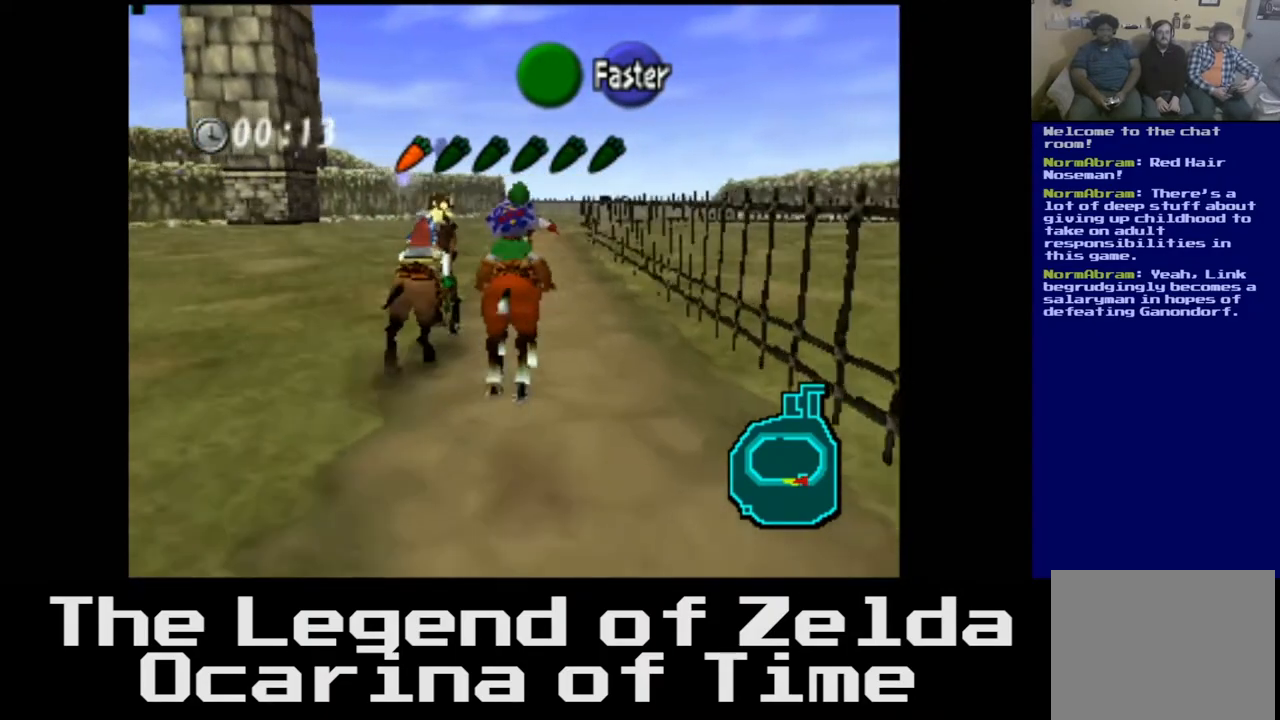
{"buttons": [], "left_stick": "up", "right_stick": "center", "events": []}
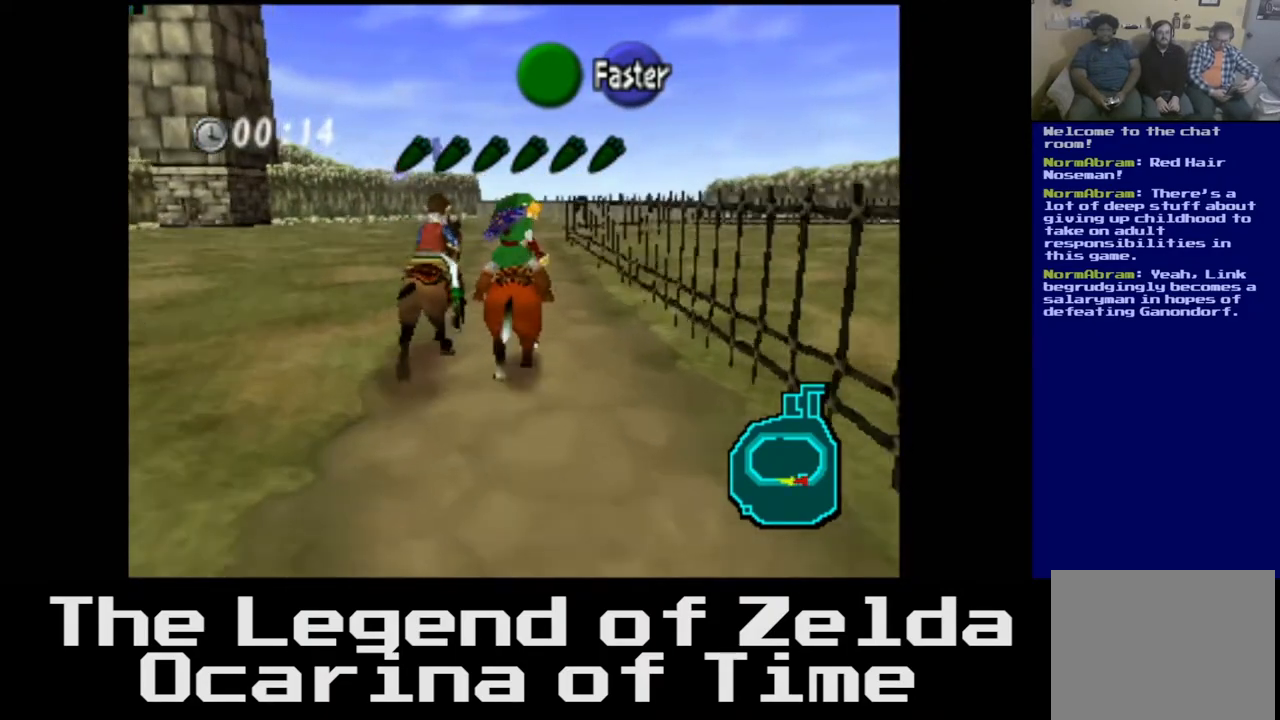
{"buttons": [], "left_stick": "up", "right_stick": "center", "events": []}
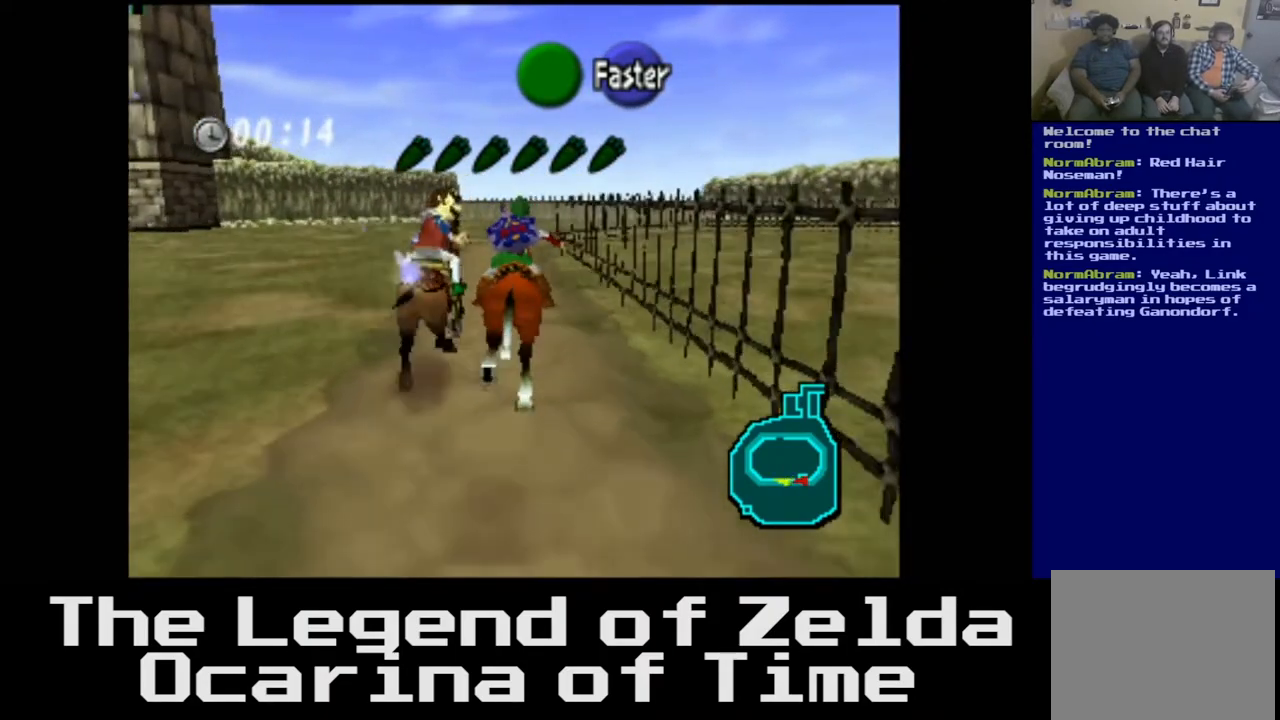
{"buttons": [], "left_stick": "up", "right_stick": "center", "events": []}
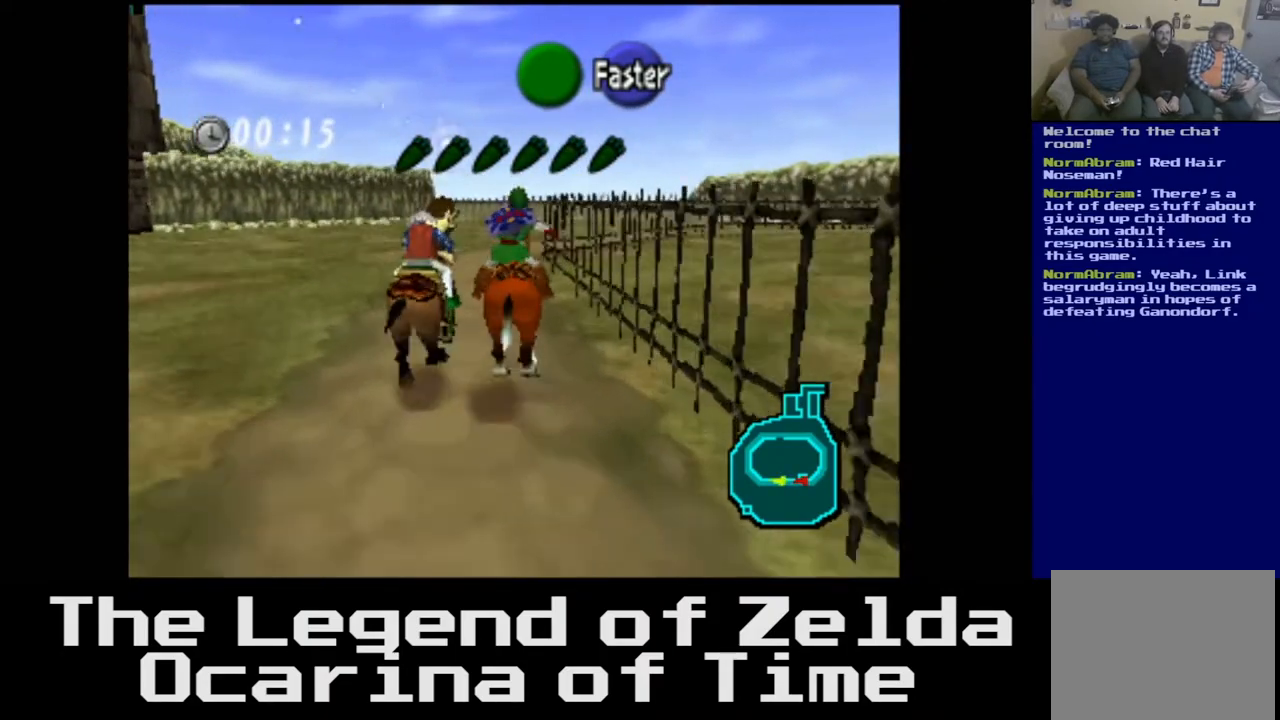
{"buttons": [], "left_stick": "up", "right_stick": "center", "events": []}
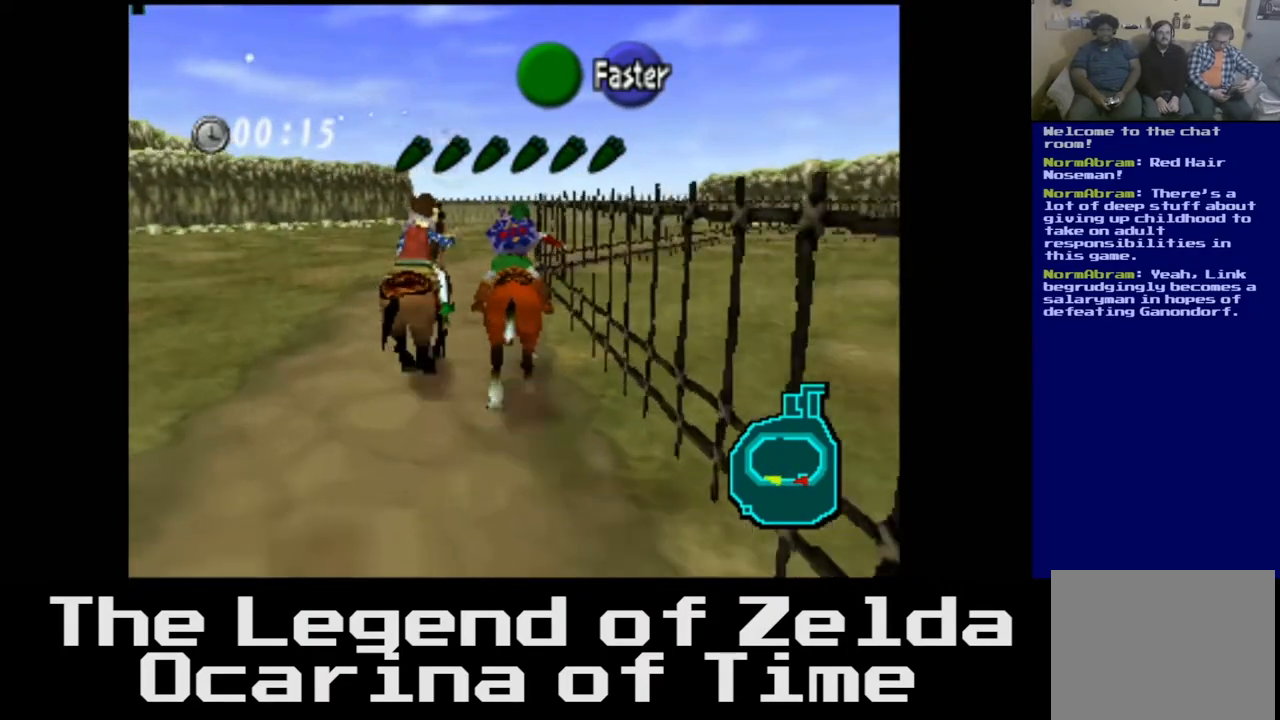
{"buttons": [], "left_stick": "up", "right_stick": "center", "events": []}
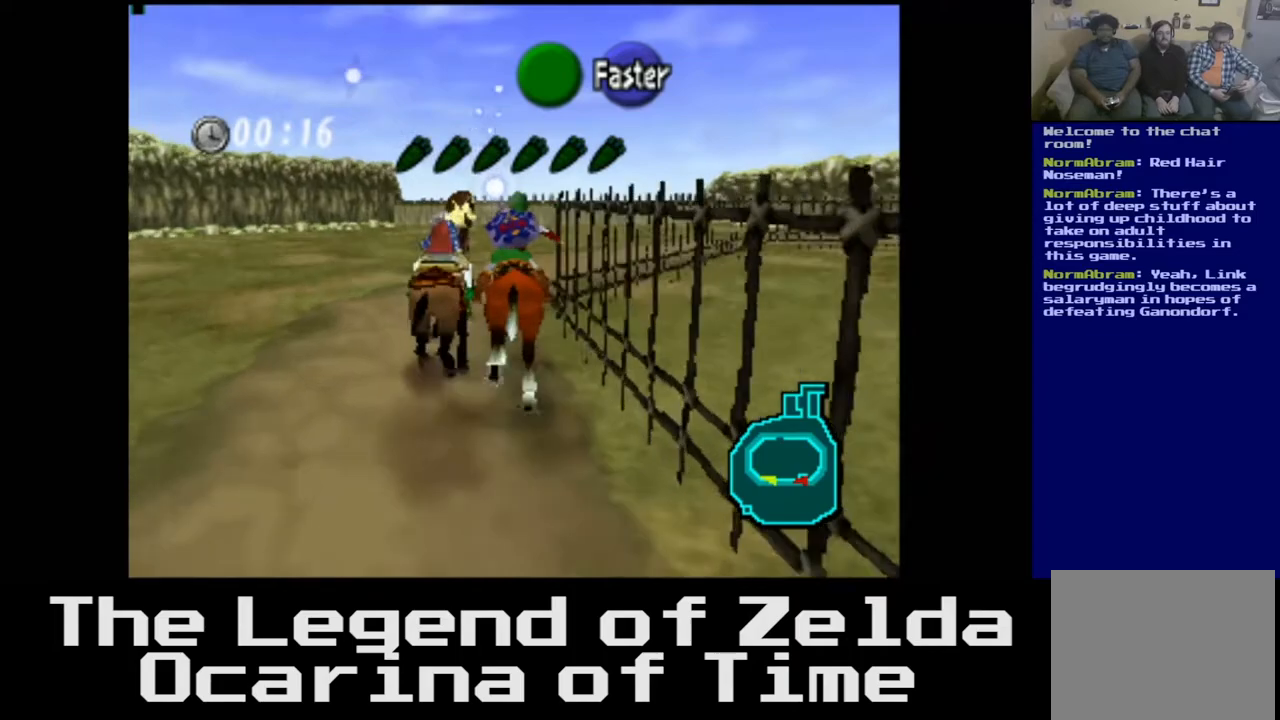
{"buttons": [], "left_stick": "up", "right_stick": "center", "events": []}
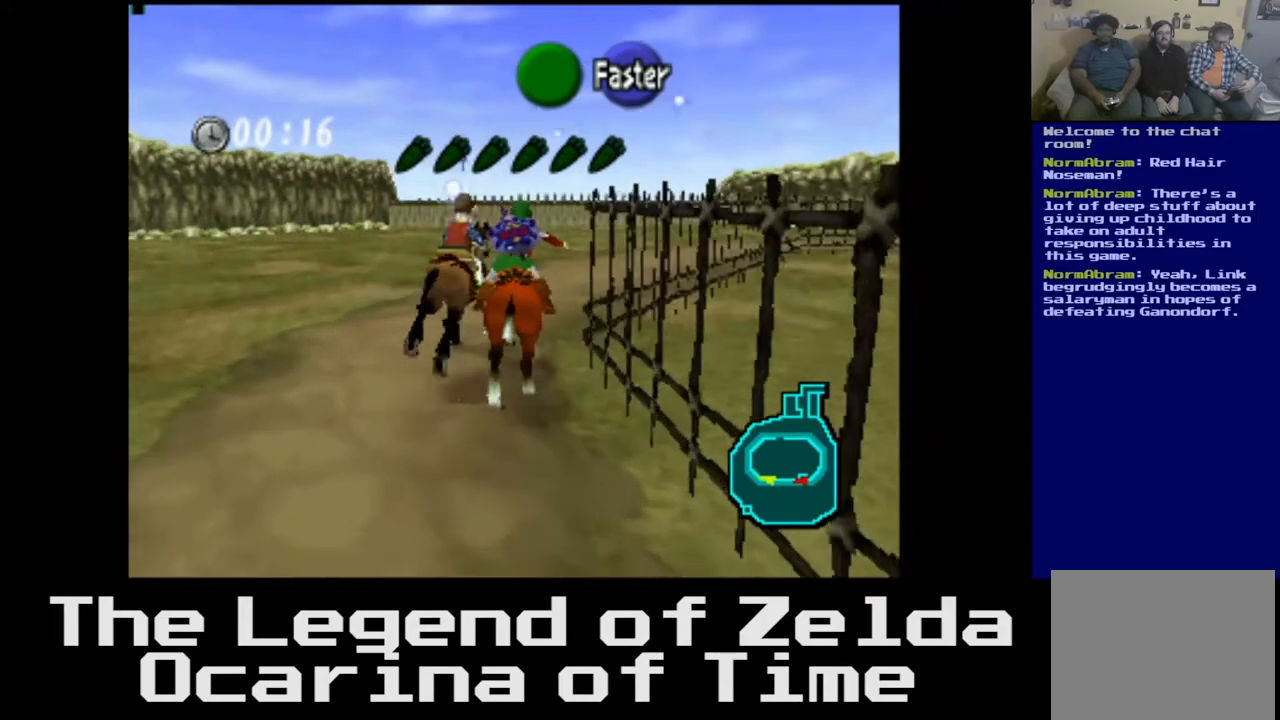
{"buttons": [], "left_stick": "up-right", "right_stick": "center", "events": [[217, "left_stick", "up-right"], [433, "A", "down"], [500, "A", "up"]]}
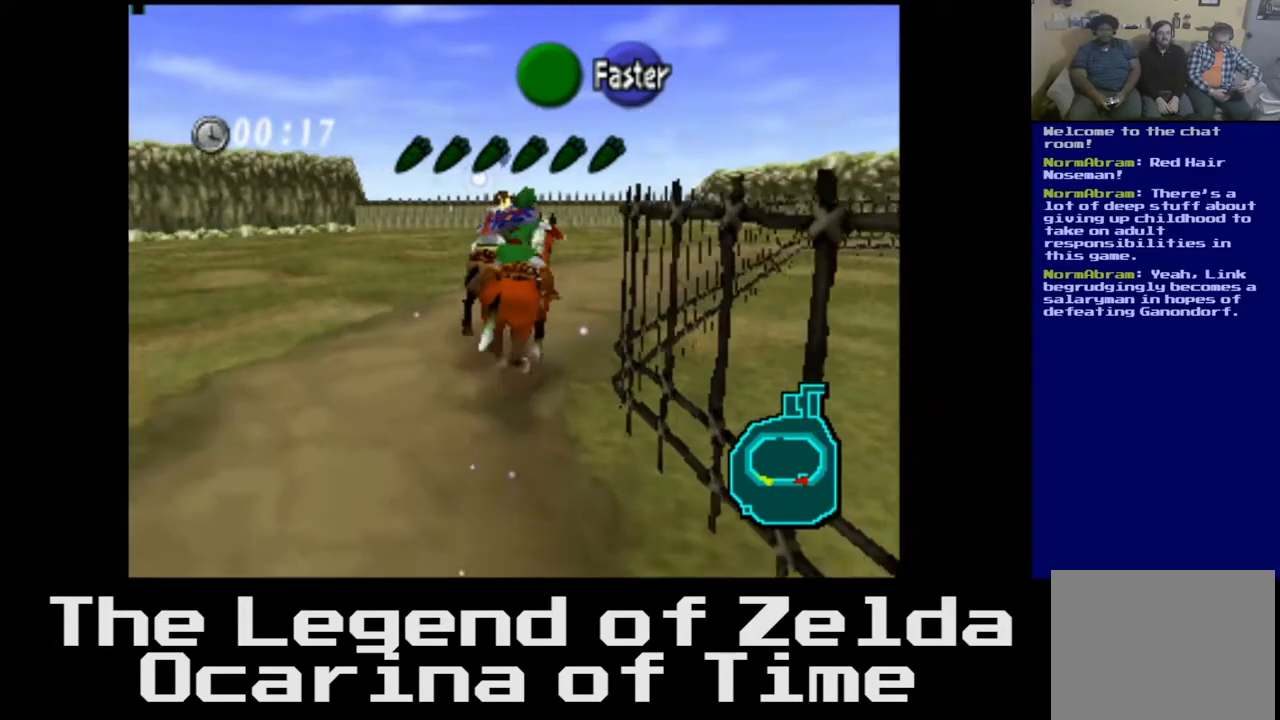
{"buttons": [], "left_stick": "up-left", "right_stick": "center", "events": [[100, "left_stick", "up"], [500, "left_stick", "up-left"]]}
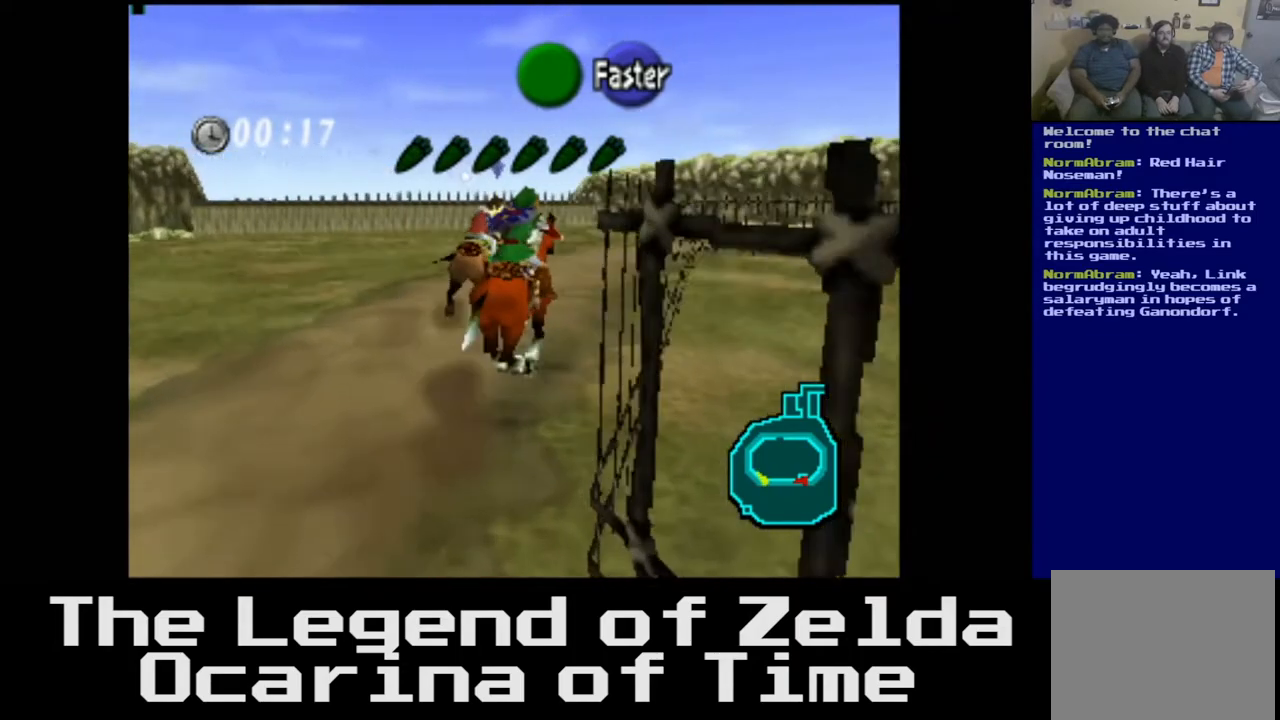
{"buttons": [], "left_stick": "up", "right_stick": "center", "events": [[300, "left_stick", "up"]]}
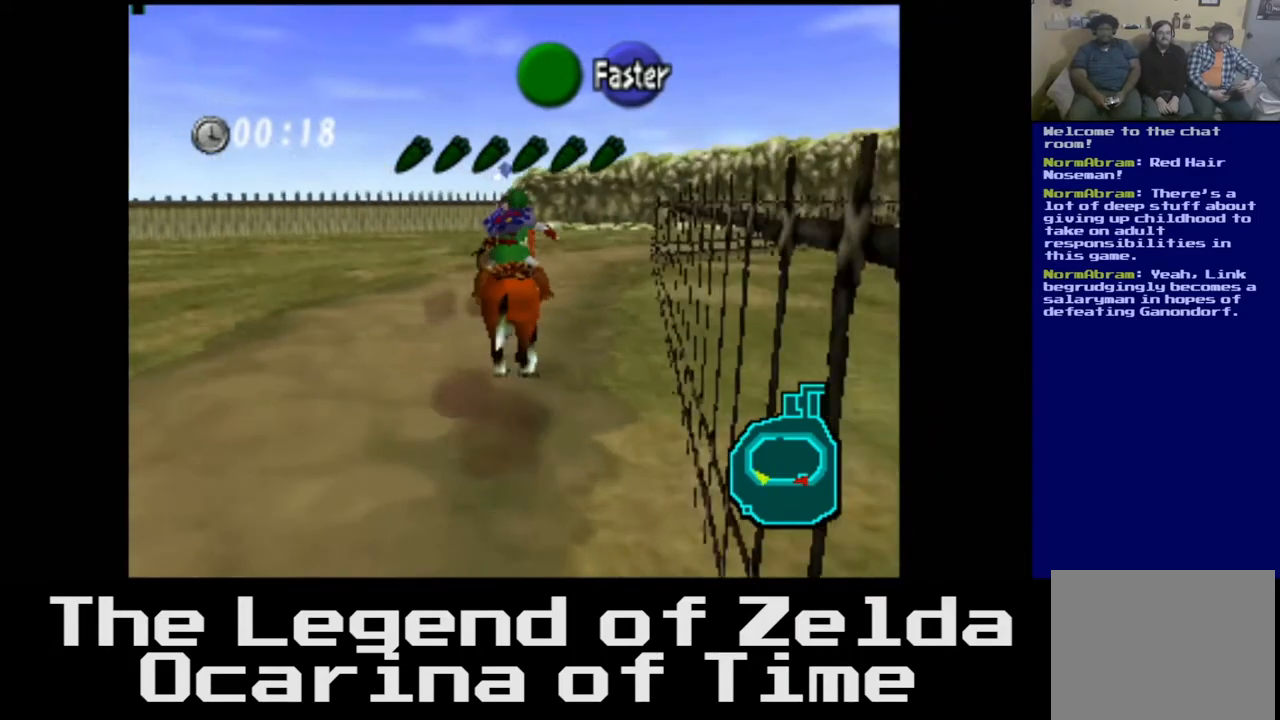
{"buttons": [], "left_stick": "up", "right_stick": "center", "events": []}
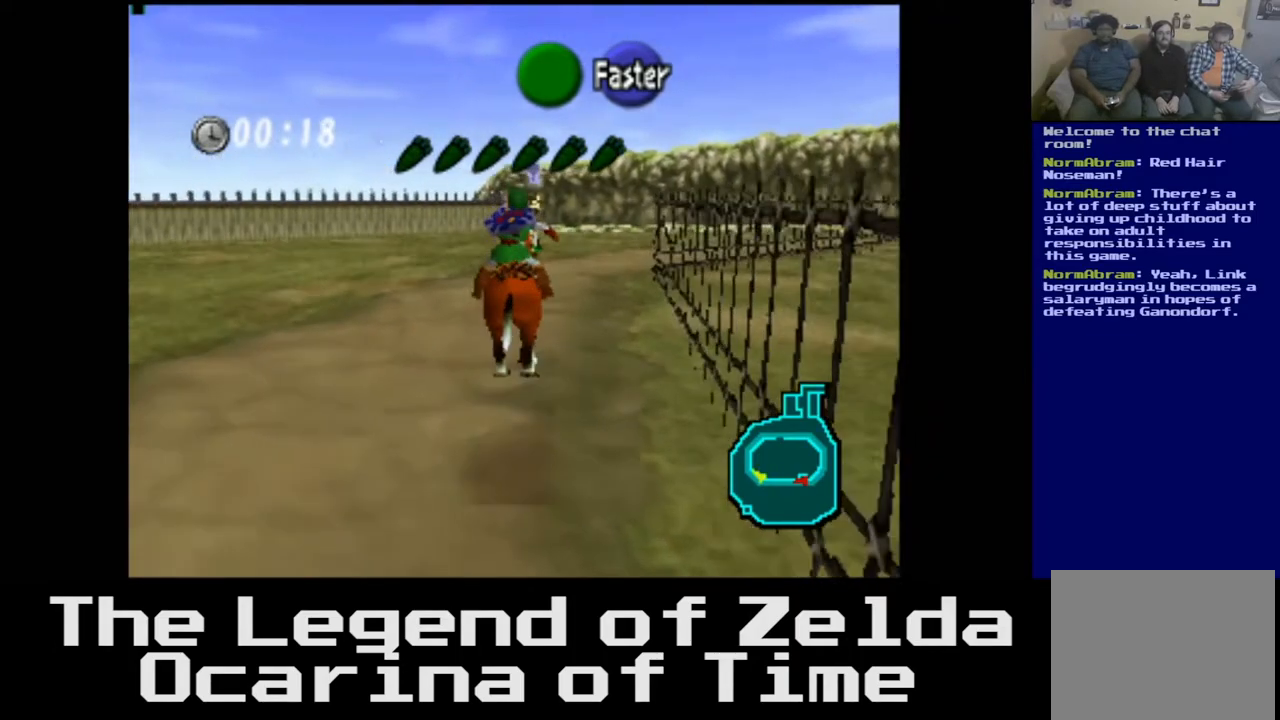
{"buttons": [], "left_stick": "up", "right_stick": "center", "events": []}
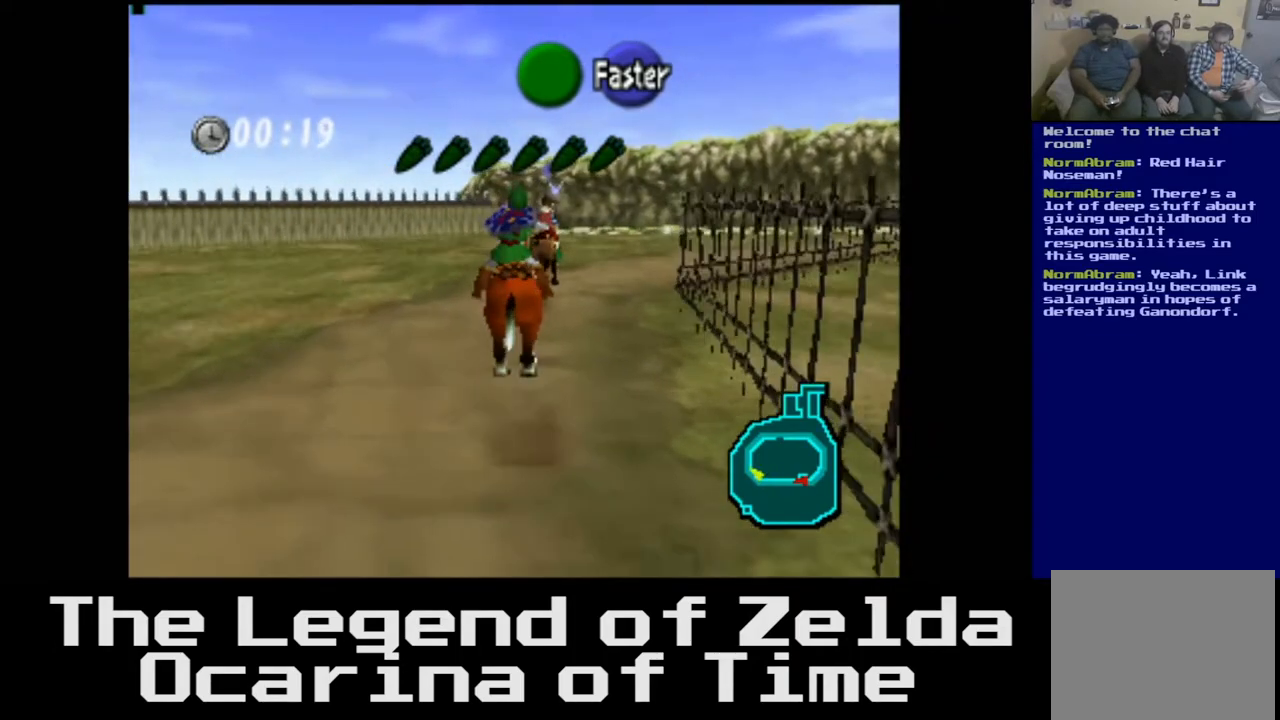
{"buttons": [], "left_stick": "up", "right_stick": "center", "events": []}
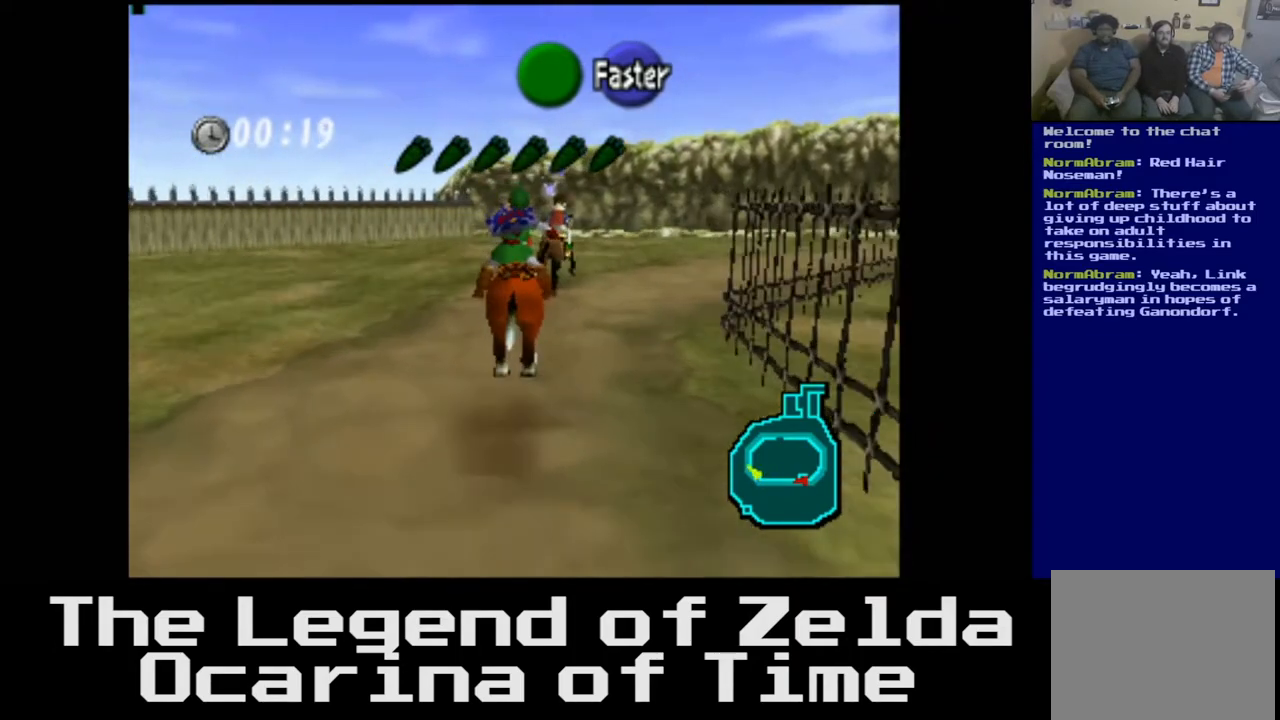
{"buttons": [], "left_stick": "up-right", "right_stick": "center", "events": [[233, "left_stick", "up-right"]]}
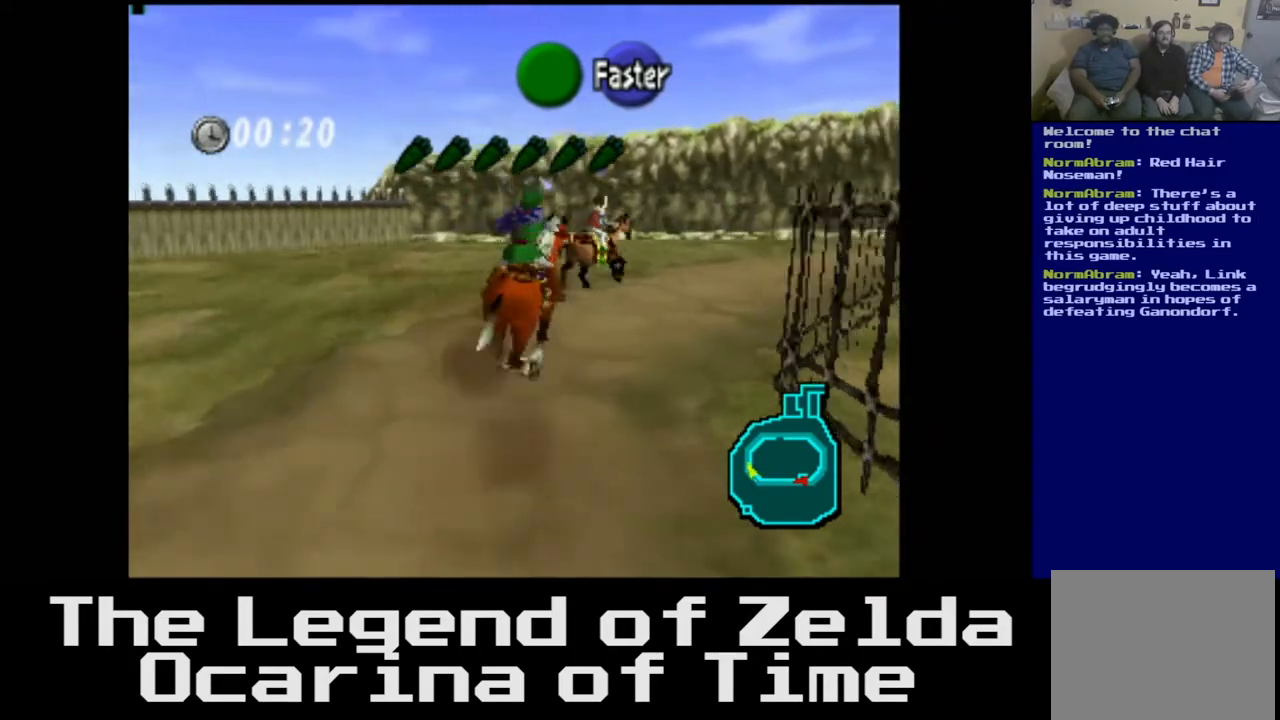
{"buttons": [], "left_stick": "up-right", "right_stick": "center", "events": []}
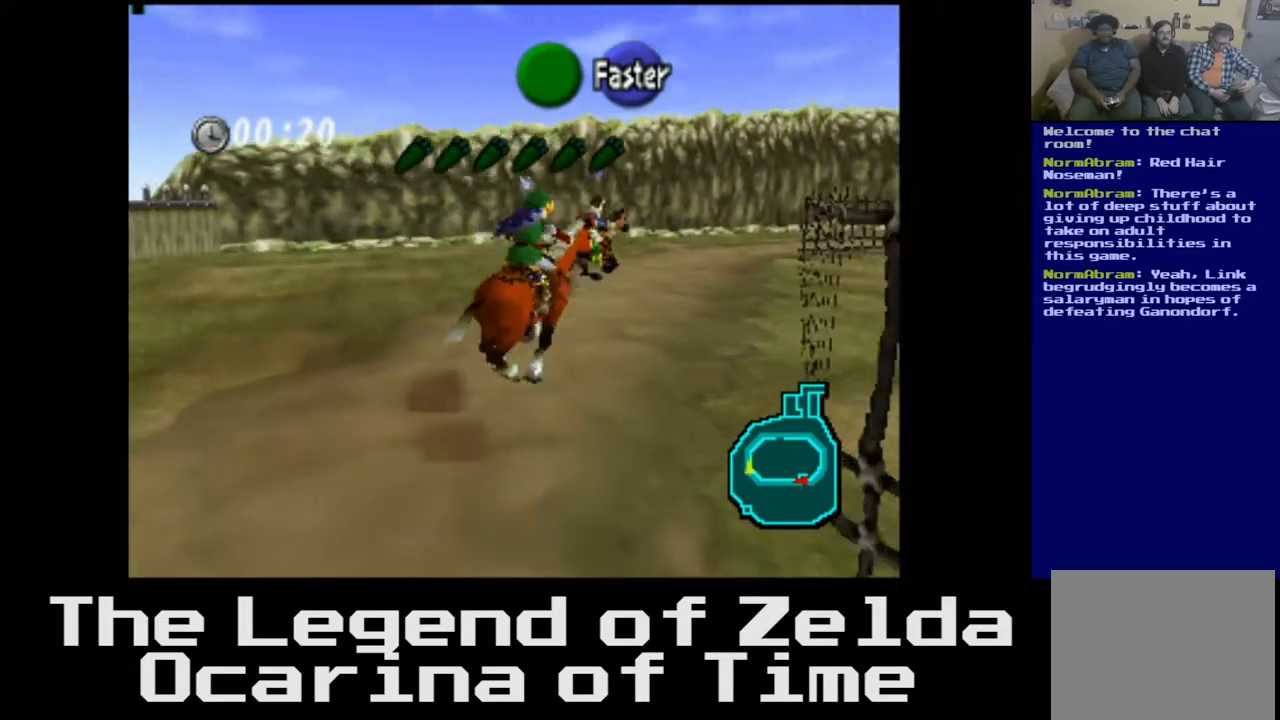
{"buttons": [], "left_stick": "up", "right_stick": "center", "events": [[150, "left_stick", "up"]]}
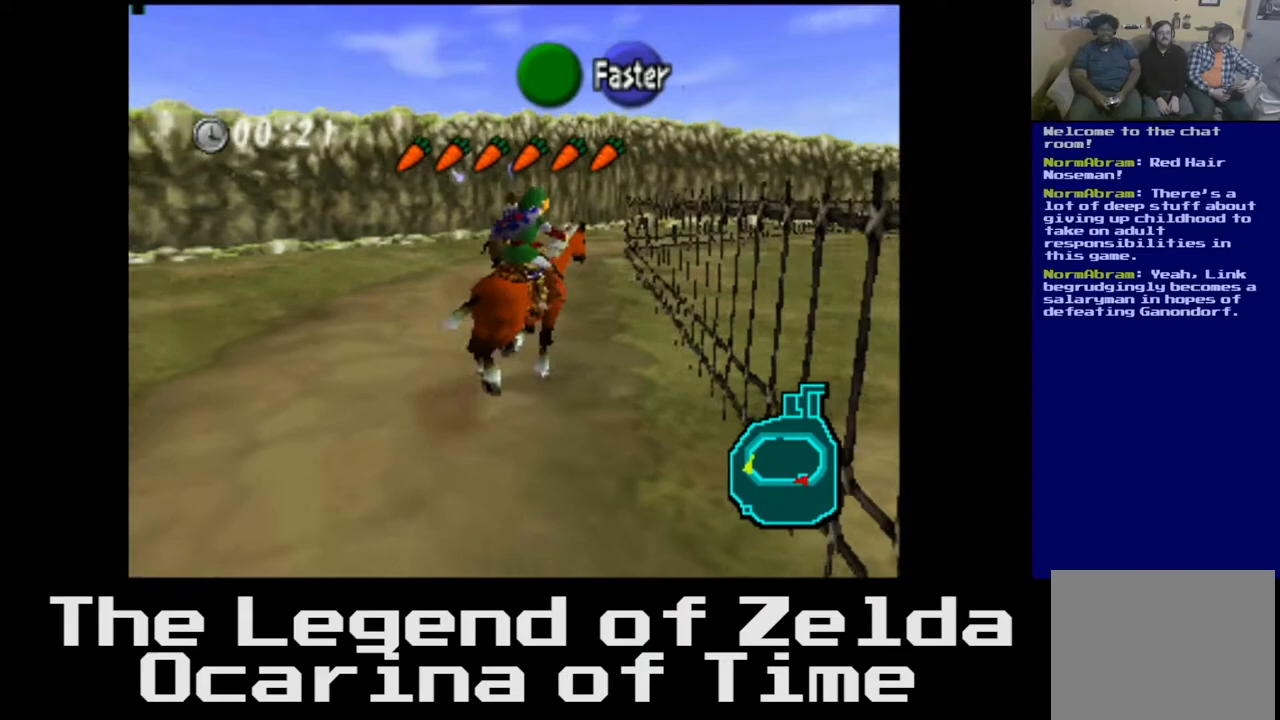
{"buttons": [], "left_stick": "up", "right_stick": "center", "events": [[17, "left_stick", "up-left"], [350, "A", "down"], [450, "left_stick", "up"], [467, "A", "up"]]}
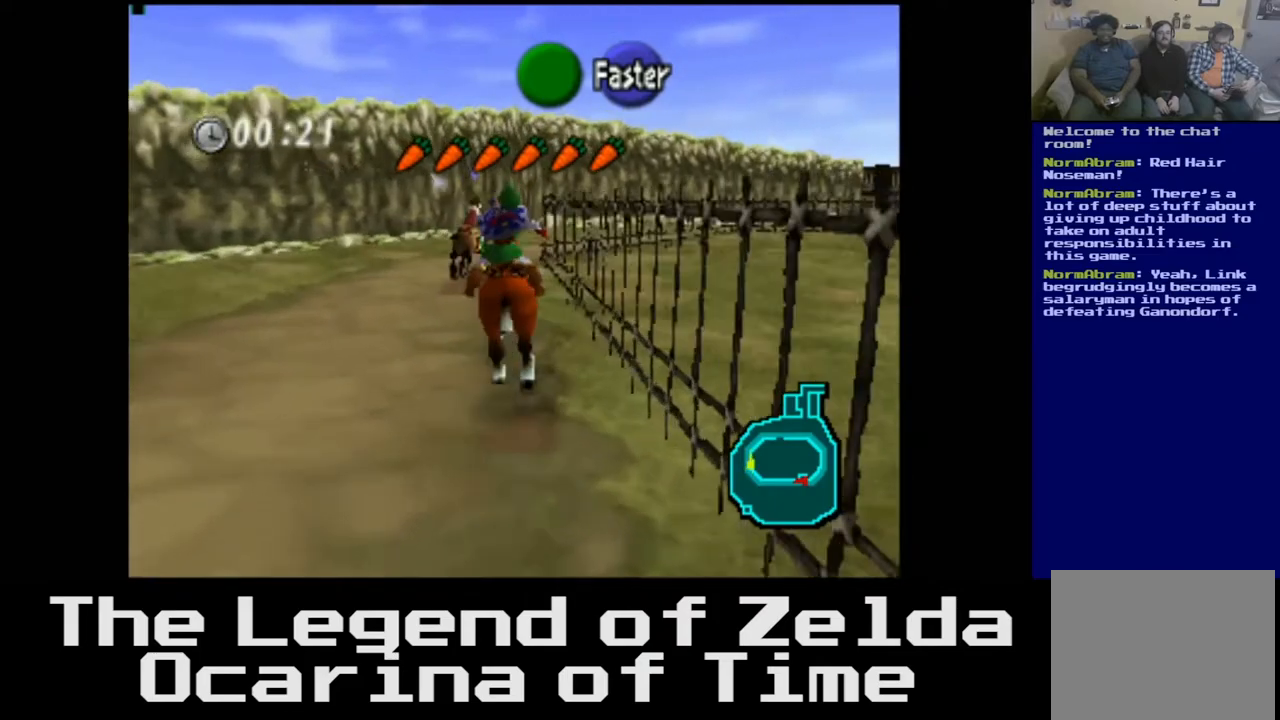
{"buttons": [], "left_stick": "up", "right_stick": "center", "events": []}
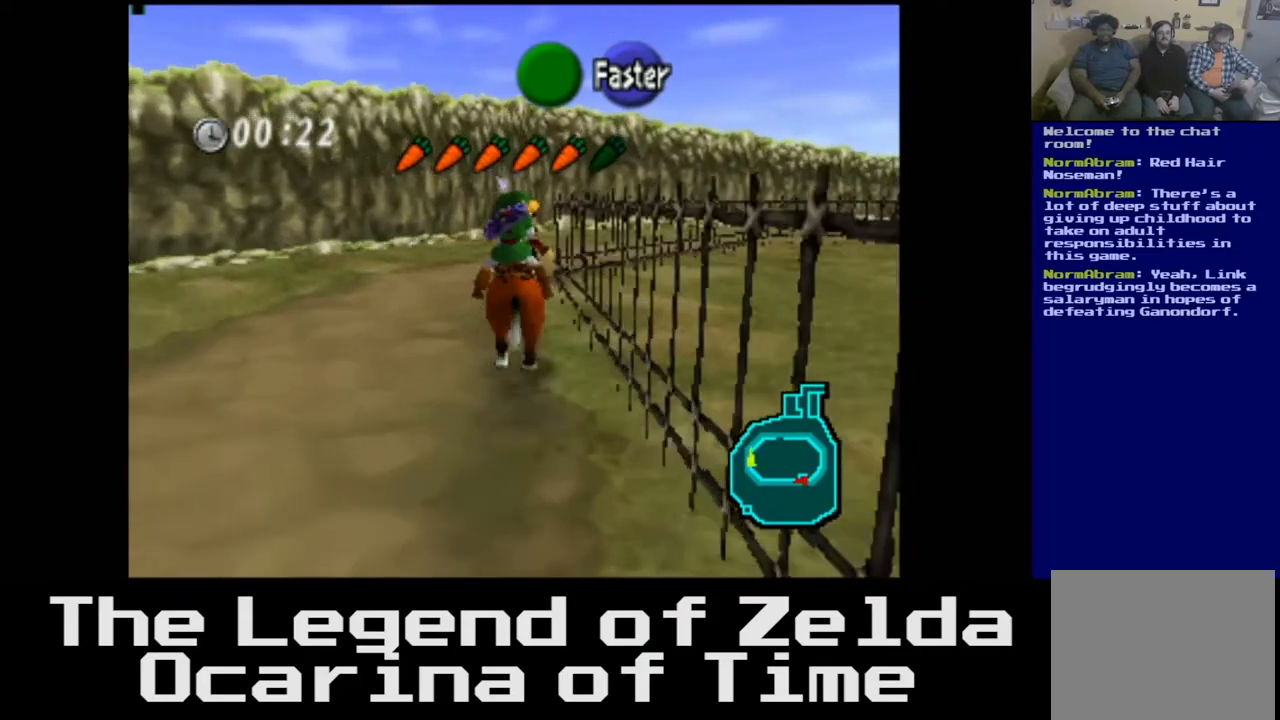
{"buttons": [], "left_stick": "up", "right_stick": "center", "events": []}
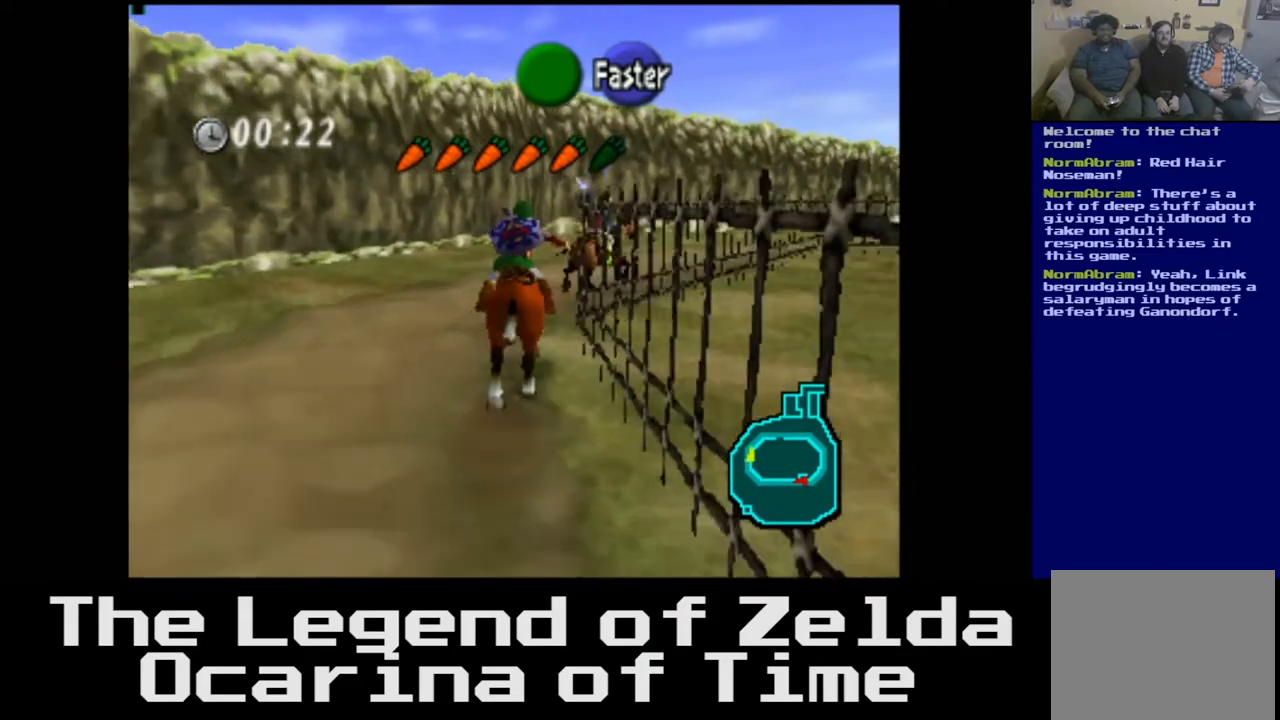
{"buttons": [], "left_stick": "up-right", "right_stick": "center", "events": [[117, "left_stick", "up-right"]]}
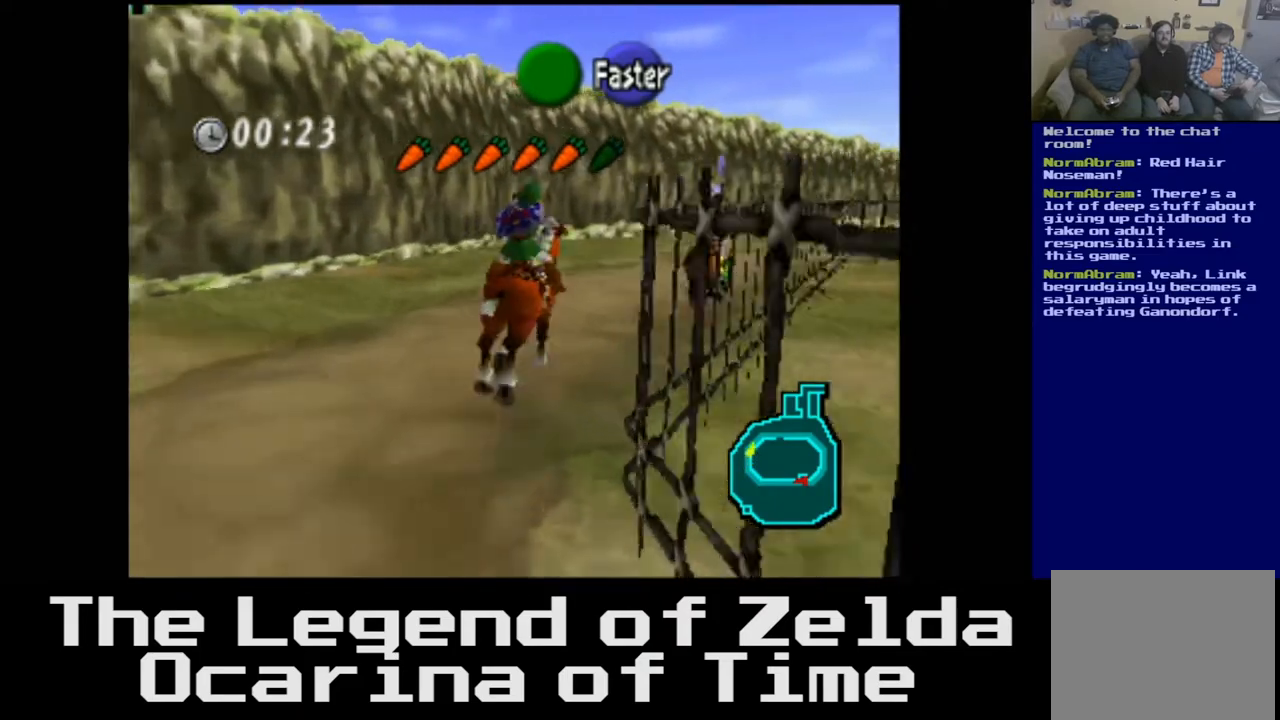
{"buttons": [], "left_stick": "up-right", "right_stick": "center", "events": [[350, "A", "down"], [450, "A", "up"]]}
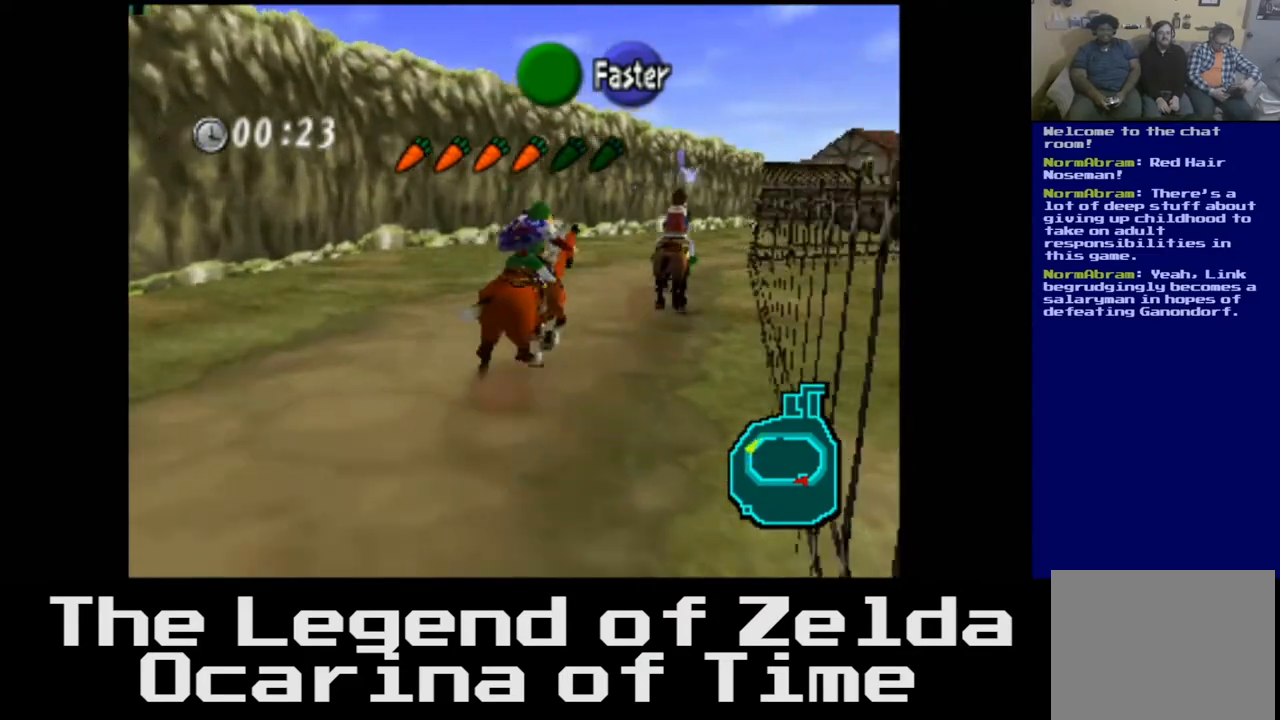
{"buttons": [], "left_stick": "up", "right_stick": "center", "events": [[400, "left_stick", "up"]]}
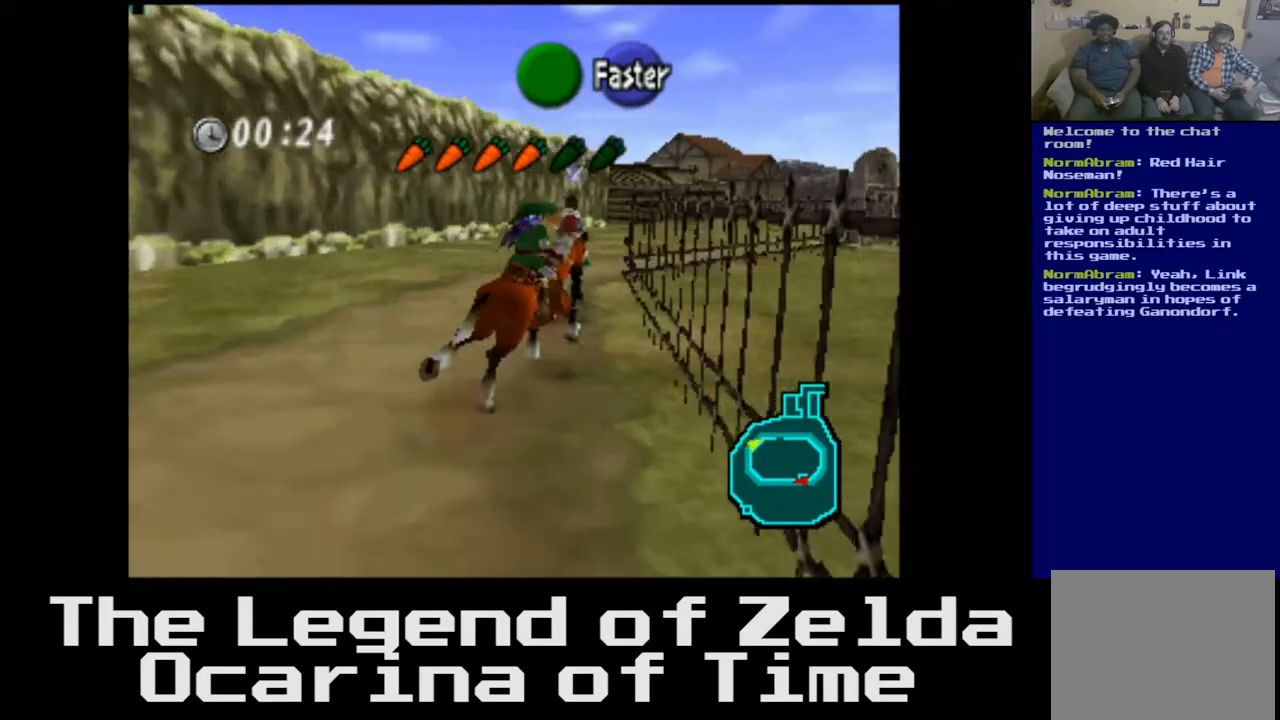
{"buttons": [], "left_stick": "up", "right_stick": "center", "events": [[117, "left_stick", "up-left"], [467, "left_stick", "up"]]}
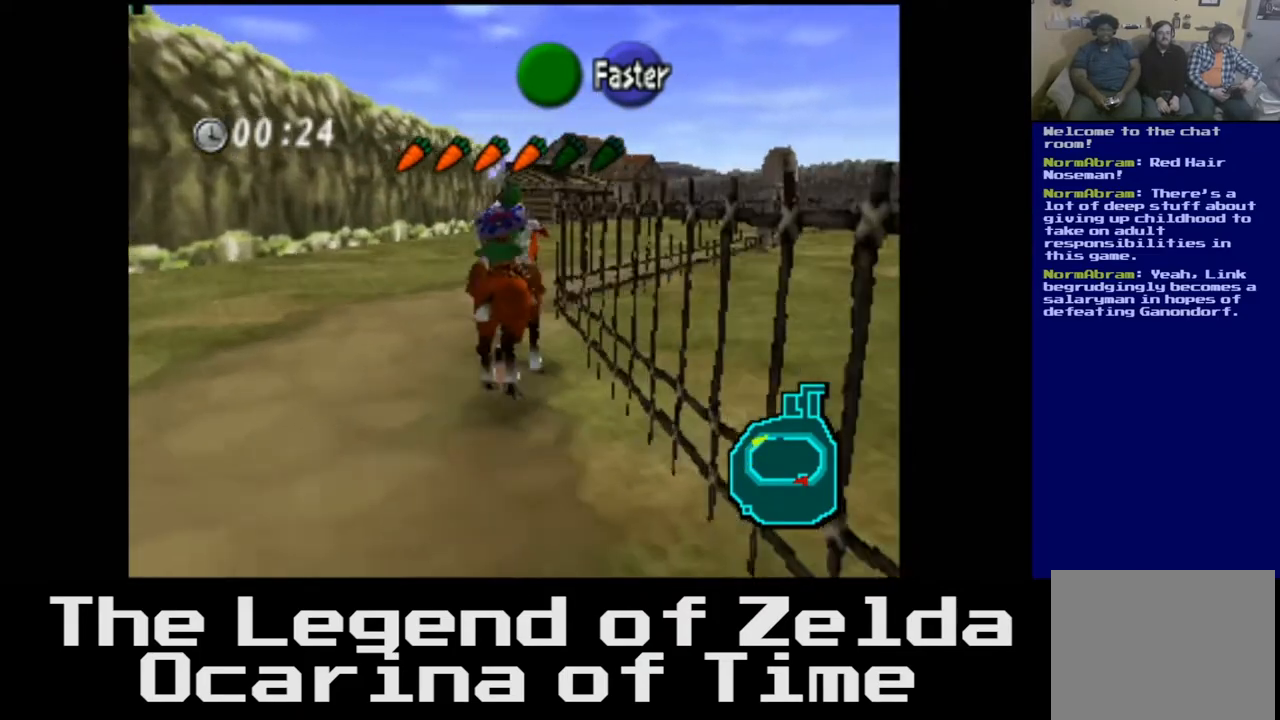
{"buttons": [], "left_stick": "up", "right_stick": "center", "events": []}
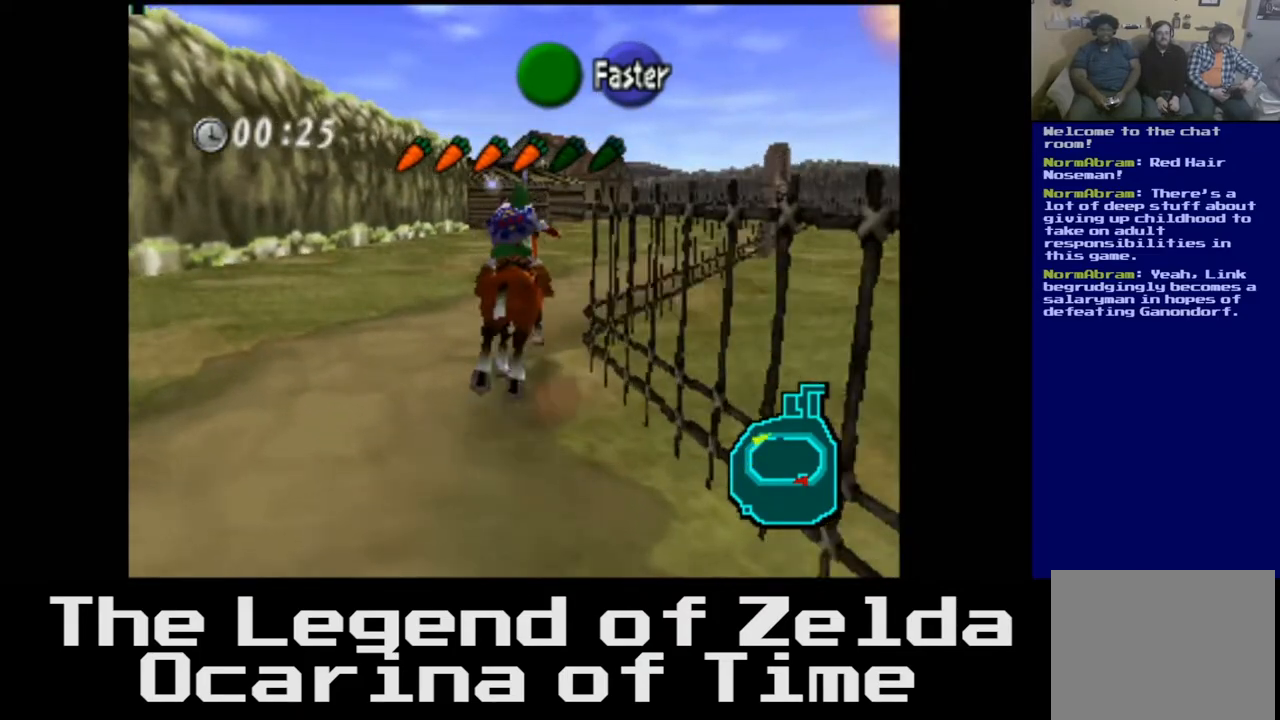
{"buttons": [], "left_stick": "up-right", "right_stick": "center", "events": [[233, "A", "down"], [250, "left_stick", "up-right"], [317, "A", "up"]]}
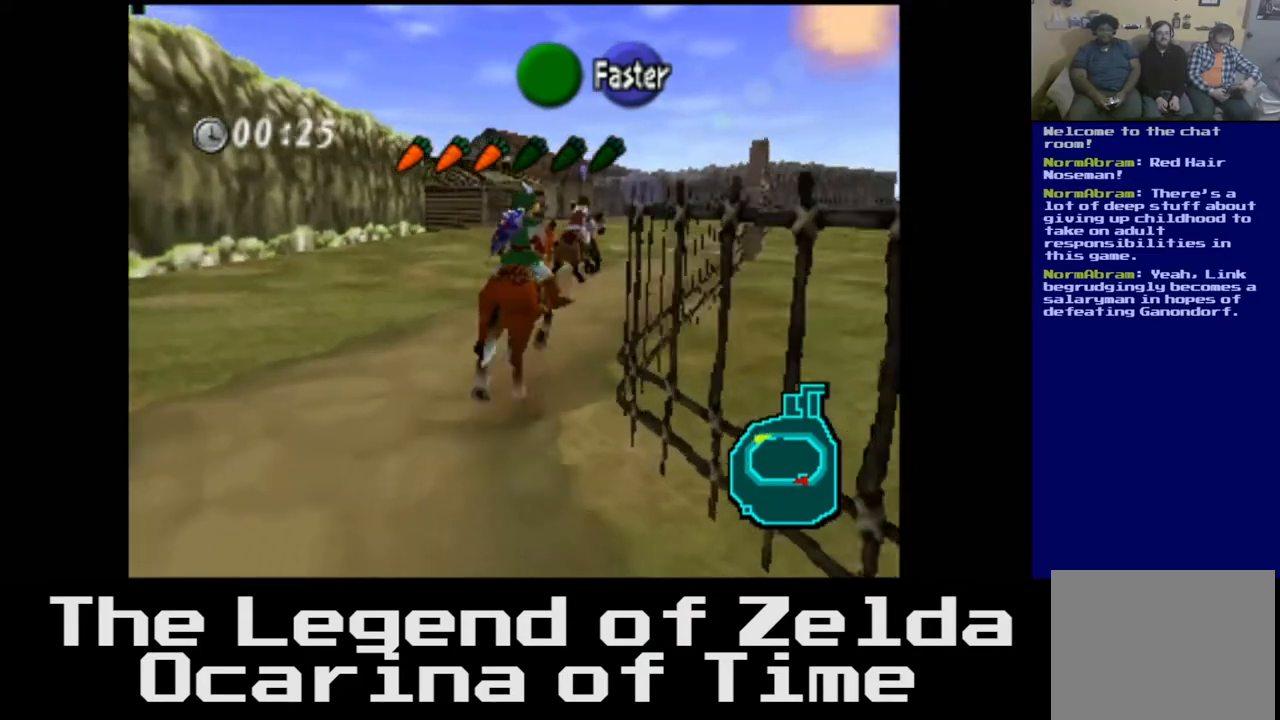
{"buttons": [], "left_stick": "up-left", "right_stick": "center", "events": [[150, "left_stick", "up"], [383, "left_stick", "up-left"]]}
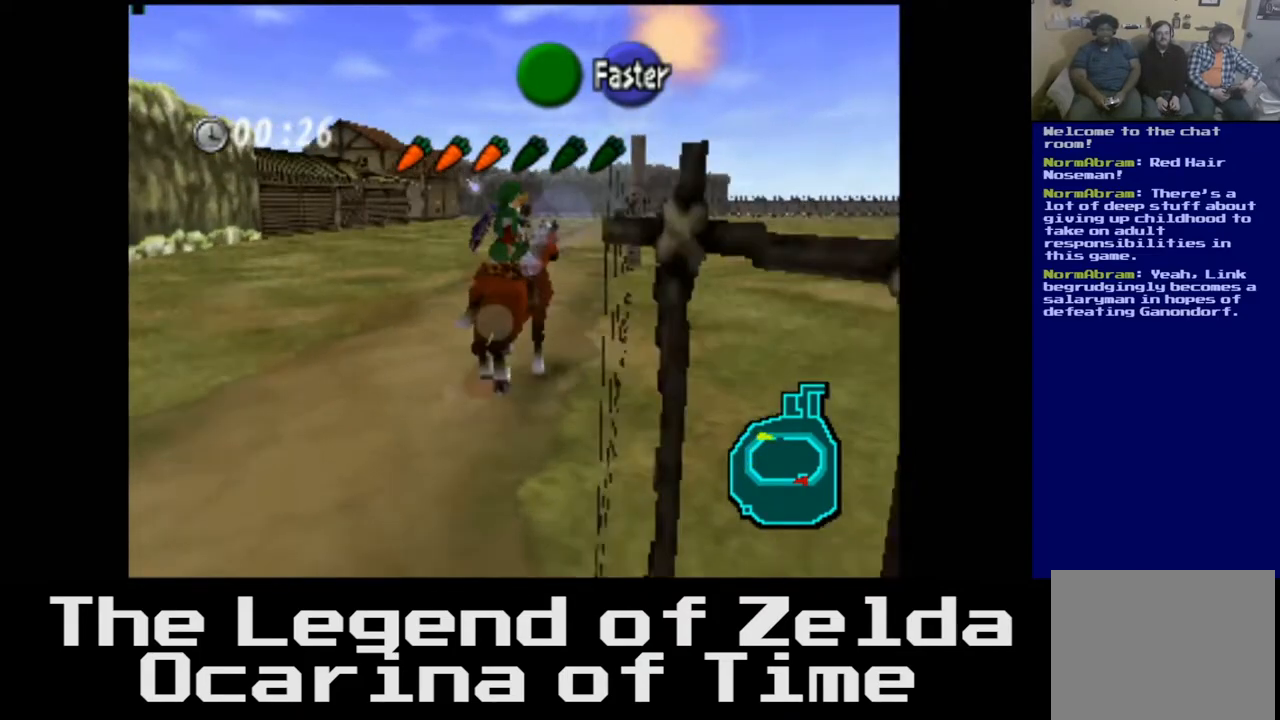
{"buttons": [], "left_stick": "up", "right_stick": "center", "events": [[400, "left_stick", "up"]]}
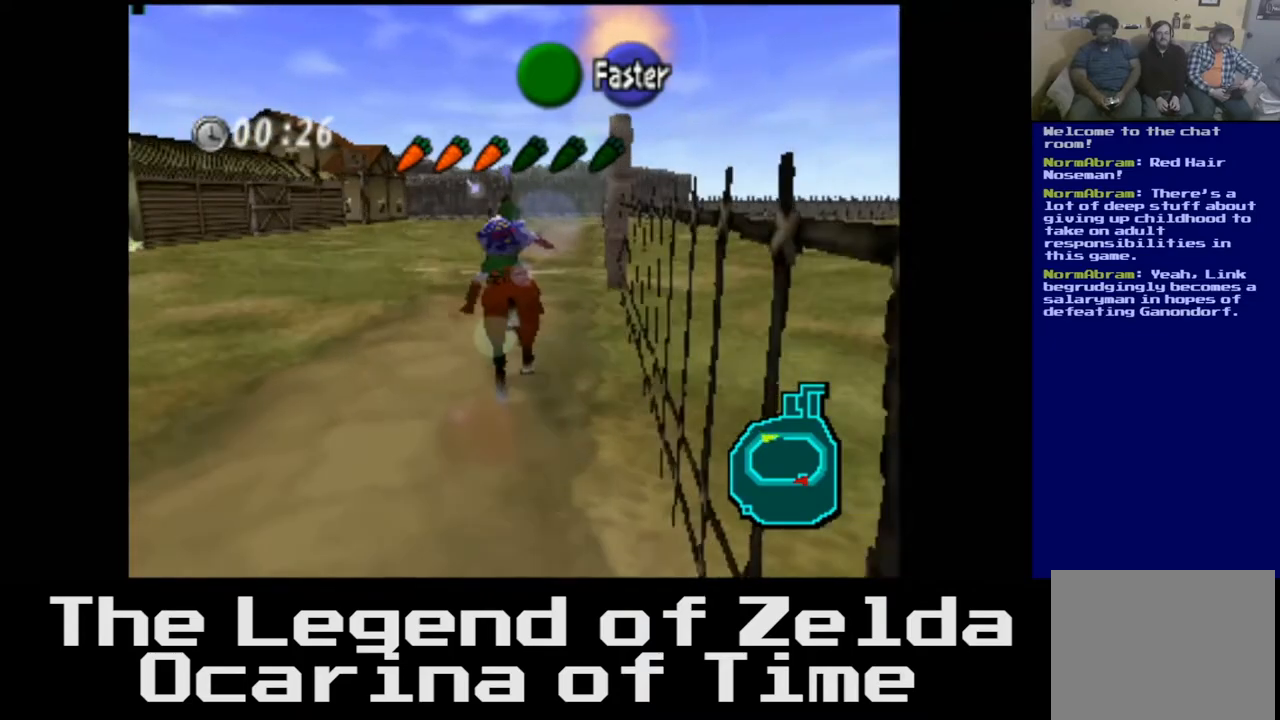
{"buttons": [], "left_stick": "up", "right_stick": "center", "events": []}